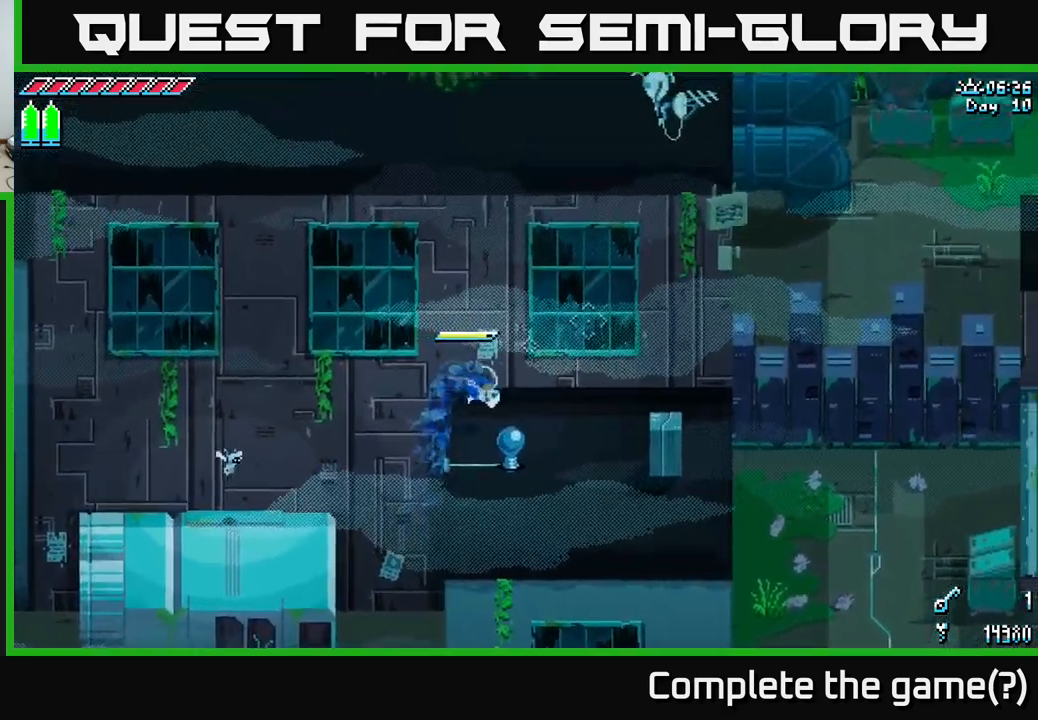
Gameplay with a controller (Xbox layout); each line is a JSON object with the inputs held at the frame after it. "events" lists button and stick changes between this image and that frame as [ms after this image, input, new state], when the widget could be followed in between.
{"buttons": ["R2"], "left_stick": "center", "right_stick": "center", "events": [[117, "left_stick", "right"], [217, "left_stick", "down-right"], [350, "left_stick", "center"], [484, "R2", "down"]]}
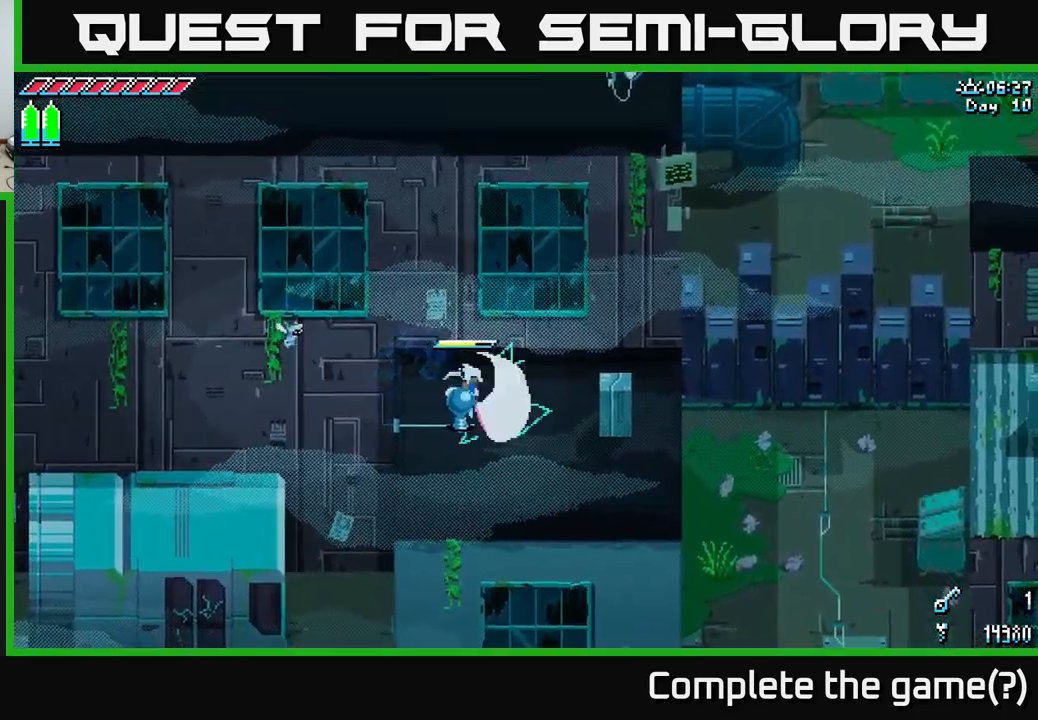
{"buttons": [], "left_stick": "down-right", "right_stick": "center", "events": [[67, "left_stick", "down"], [100, "R2", "up"], [200, "left_stick", "center"], [467, "left_stick", "down-right"]]}
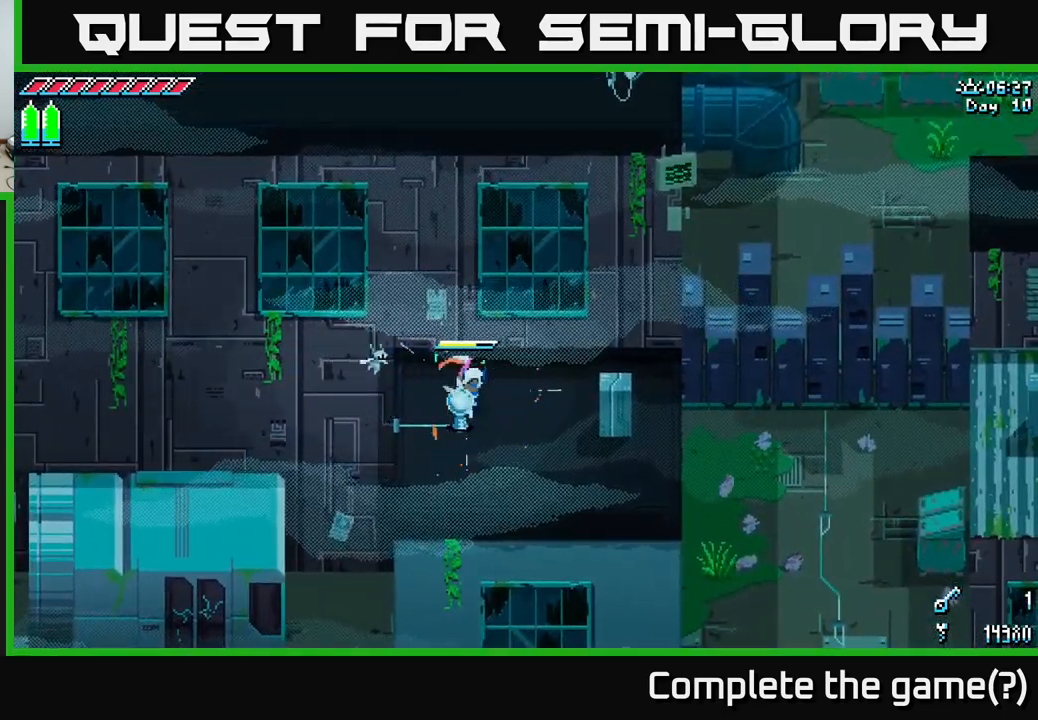
{"buttons": [], "left_stick": "center", "right_stick": "center", "events": [[17, "left_stick", "right"], [384, "left_stick", "center"]]}
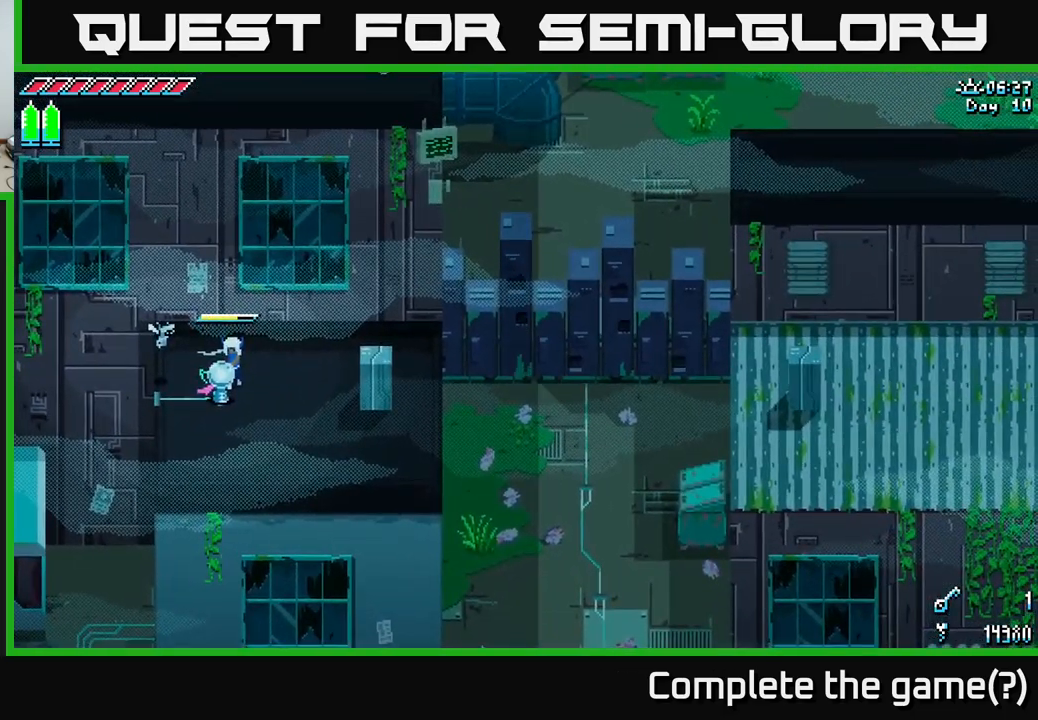
{"buttons": [], "left_stick": "center", "right_stick": "center", "events": []}
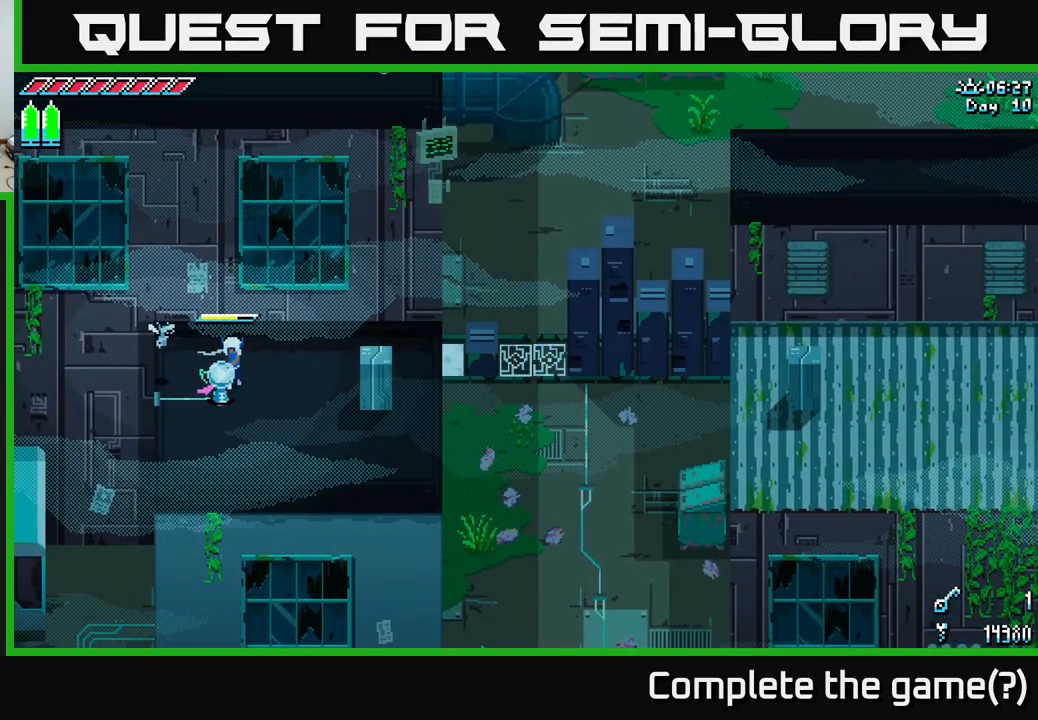
{"buttons": [], "left_stick": "right", "right_stick": "center", "events": [[317, "left_stick", "right"]]}
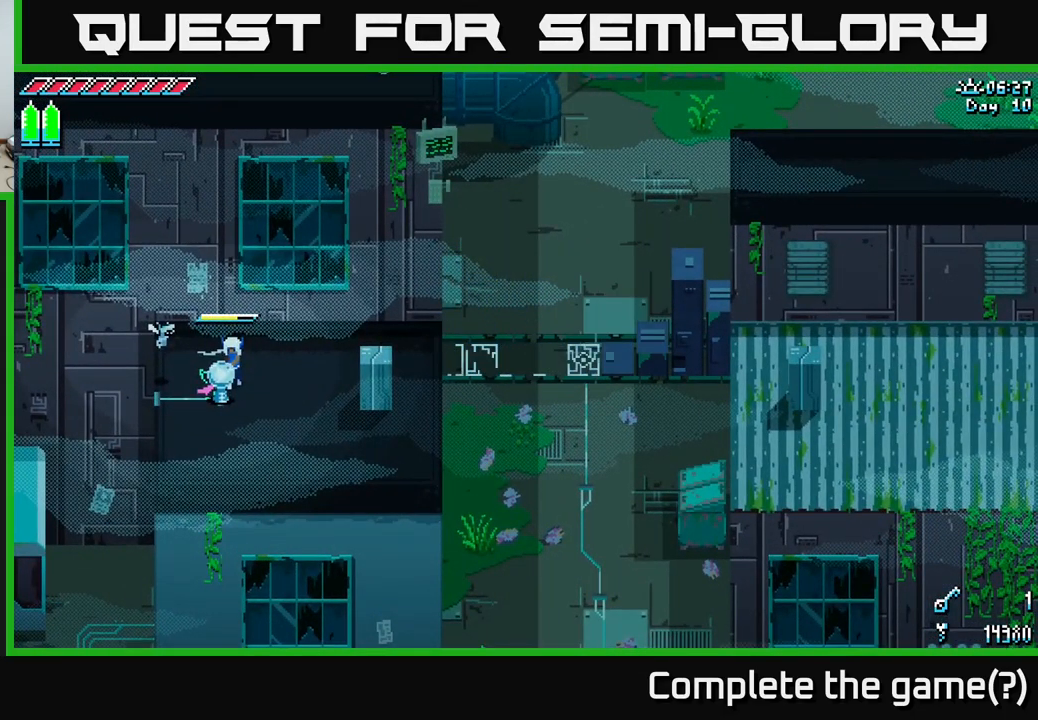
{"buttons": [], "left_stick": "down-right", "right_stick": "center", "events": [[400, "left_stick", "down-right"]]}
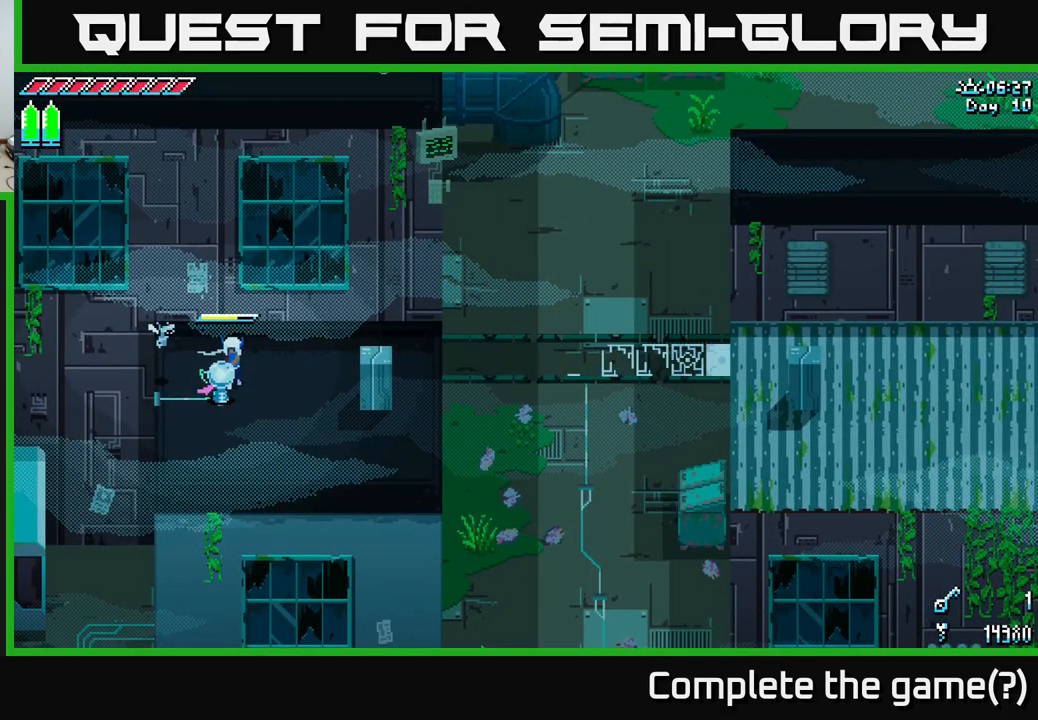
{"buttons": [], "left_stick": "center", "right_stick": "center", "events": [[34, "left_stick", "right"], [150, "left_stick", "up-right"], [284, "left_stick", "center"], [350, "left_stick", "left"], [500, "left_stick", "center"]]}
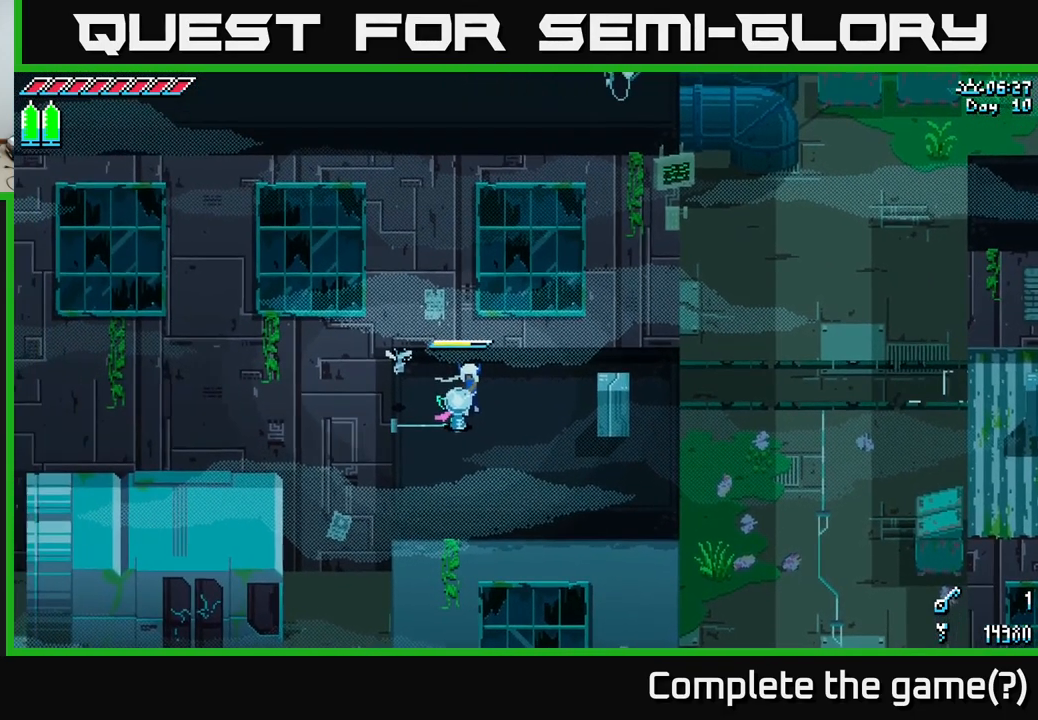
{"buttons": [], "left_stick": "up-right", "right_stick": "center", "events": [[384, "left_stick", "right"], [434, "left_stick", "up-right"]]}
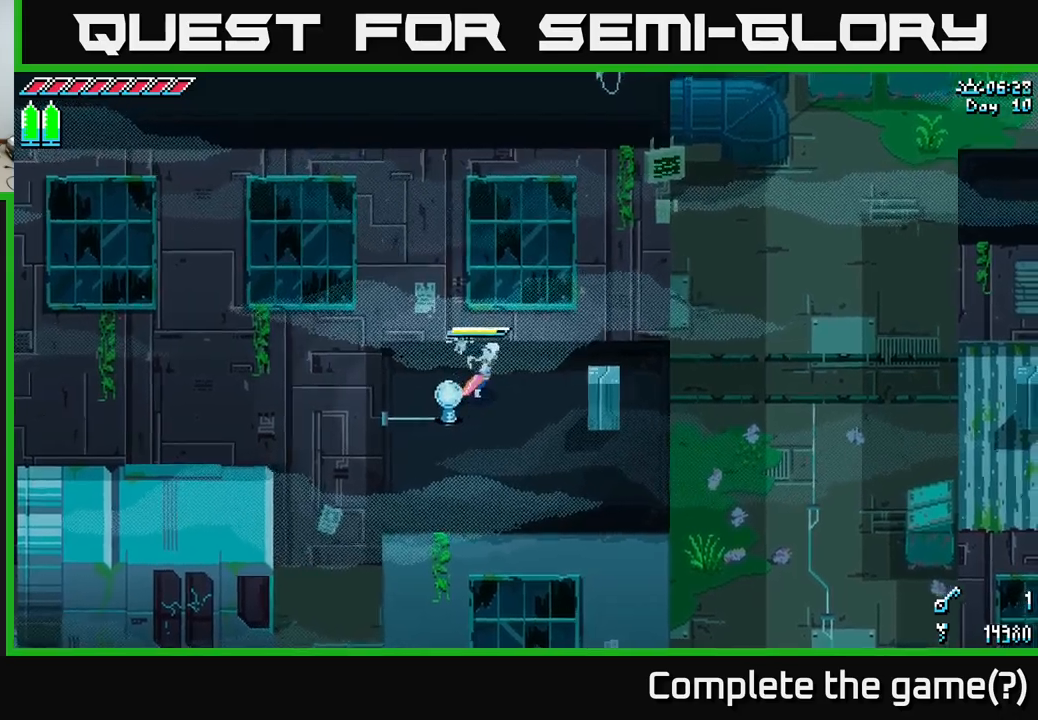
{"buttons": [], "left_stick": "left", "right_stick": "left", "events": [[183, "right_stick", "left"], [217, "left_stick", "center"], [483, "left_stick", "left"]]}
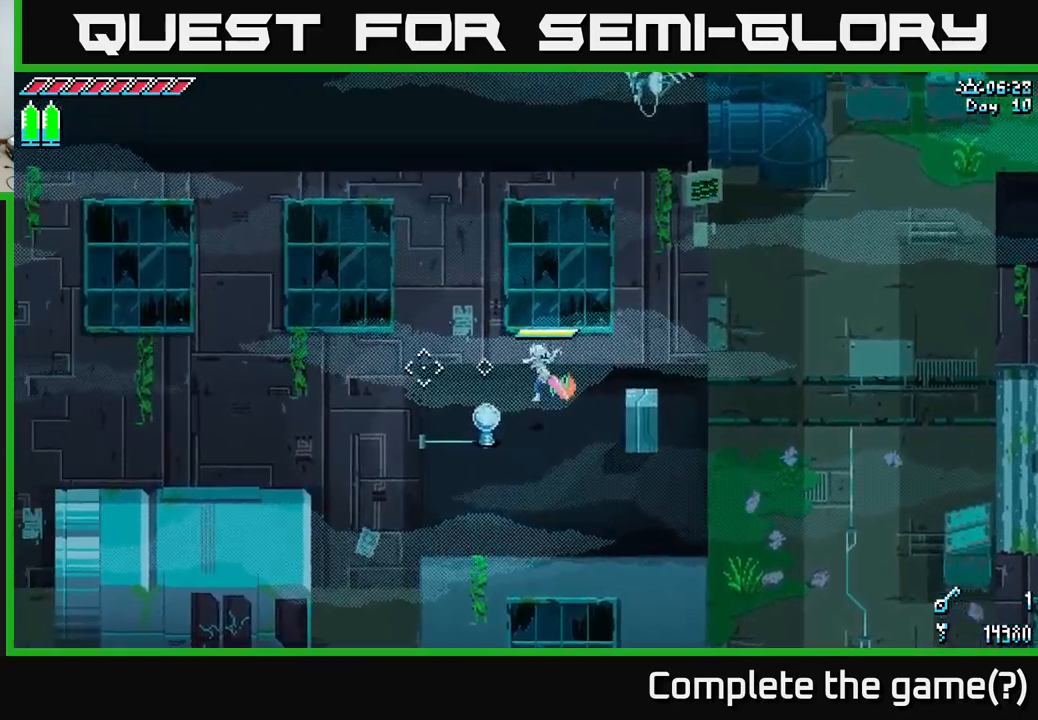
{"buttons": [], "left_stick": "down", "right_stick": "up-left", "events": [[183, "left_stick", "center"], [250, "left_stick", "down"], [367, "right_stick", "up-left"]]}
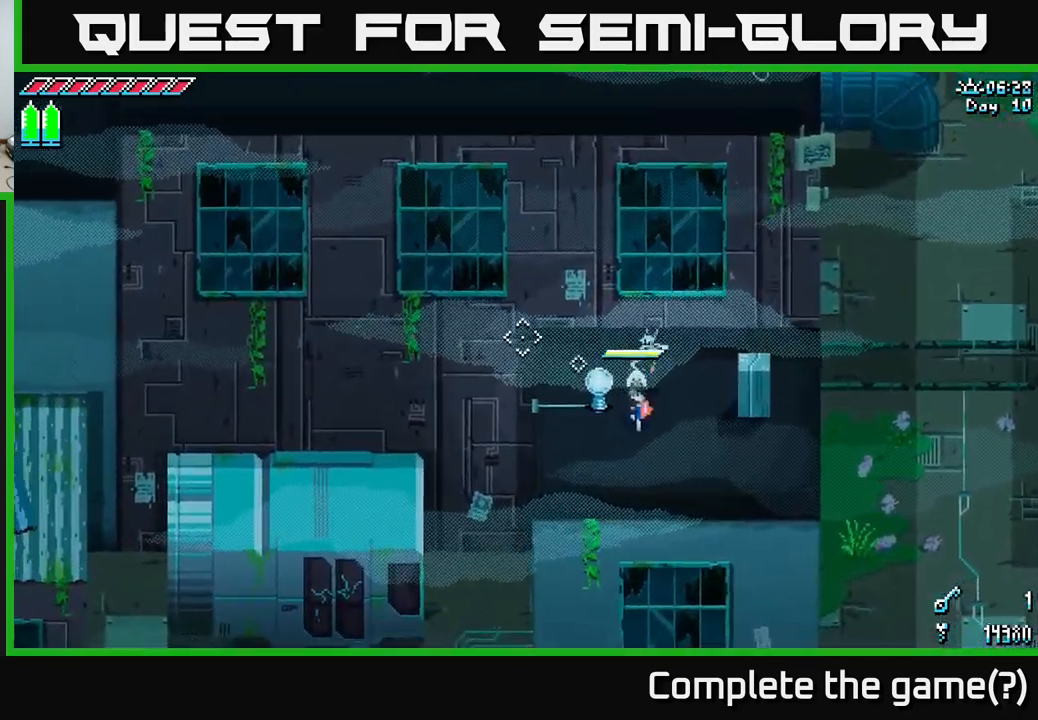
{"buttons": [], "left_stick": "center", "right_stick": "up-left", "events": [[67, "left_stick", "center"], [200, "L2", "down"], [367, "L2", "up"]]}
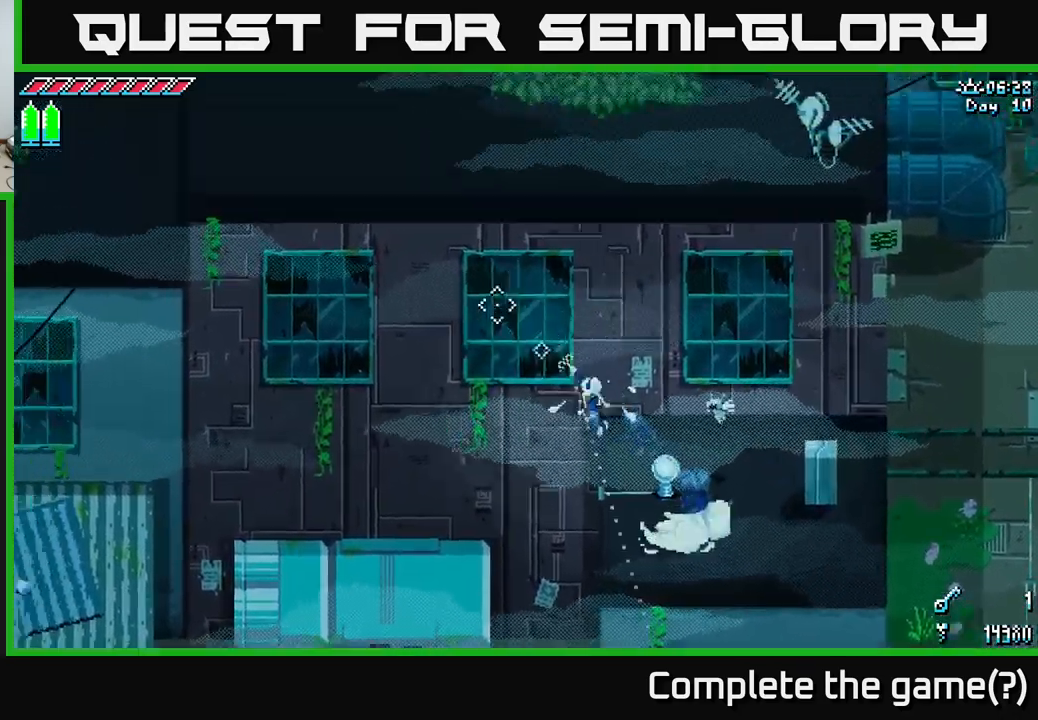
{"buttons": [], "left_stick": "left", "right_stick": "up-left", "events": [[450, "left_stick", "left"]]}
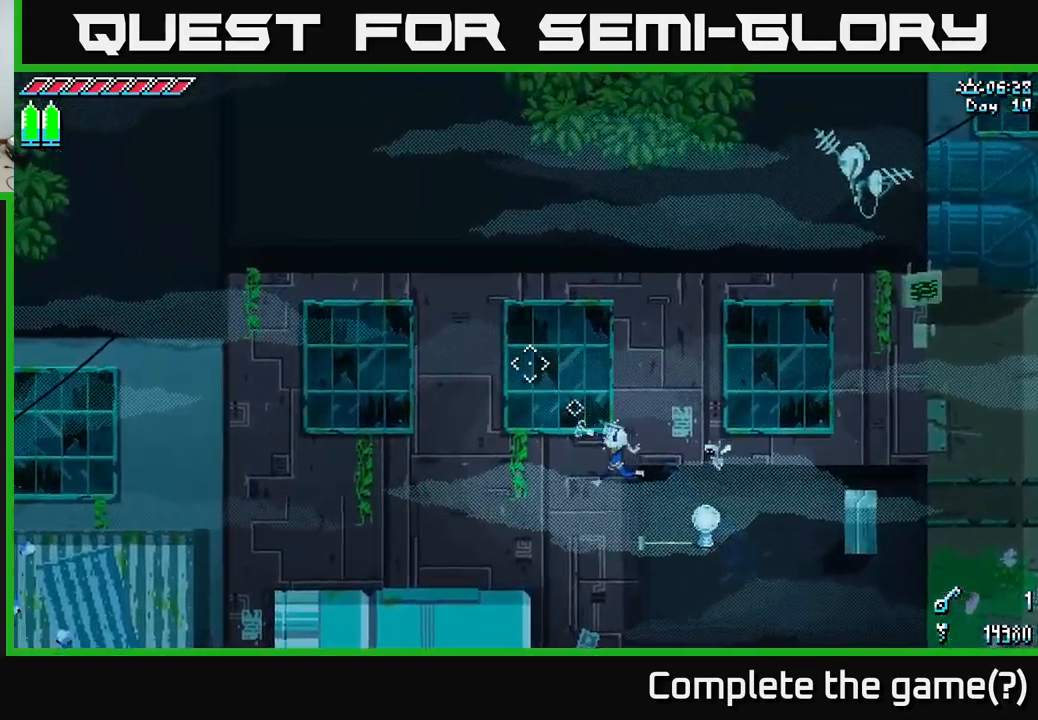
{"buttons": [], "left_stick": "up-right", "right_stick": "up-left", "events": [[67, "right_stick", "left"], [83, "left_stick", "down-left"], [200, "left_stick", "down"], [383, "left_stick", "right"], [467, "right_stick", "up-left"], [483, "left_stick", "up-right"]]}
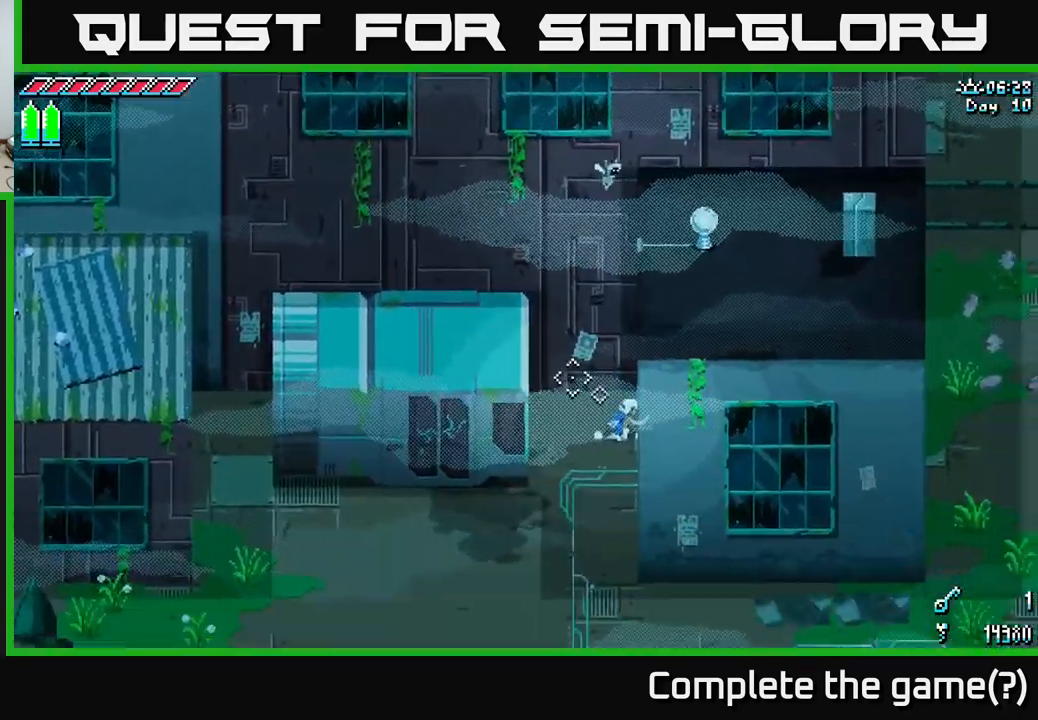
{"buttons": [], "left_stick": "down", "right_stick": "up", "events": [[17, "right_stick", "center"], [117, "left_stick", "up-left"], [250, "left_stick", "center"], [267, "right_stick", "up-left"], [300, "left_stick", "down"], [367, "right_stick", "up"]]}
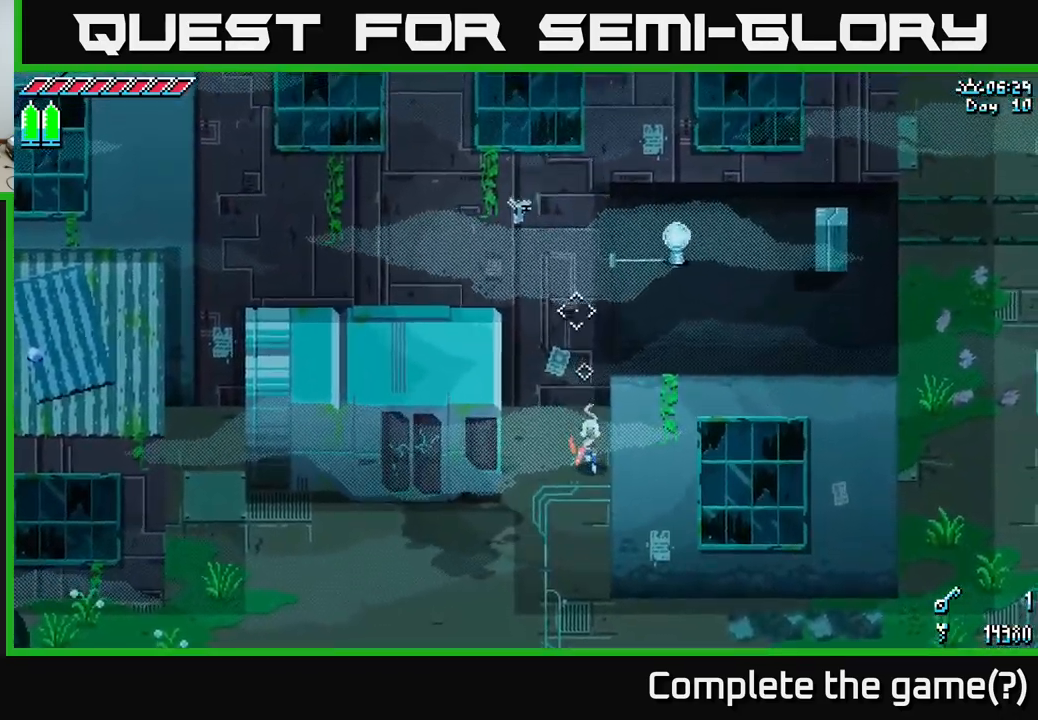
{"buttons": [], "left_stick": "down", "right_stick": "up", "events": [[250, "L2", "down"], [400, "L2", "up"]]}
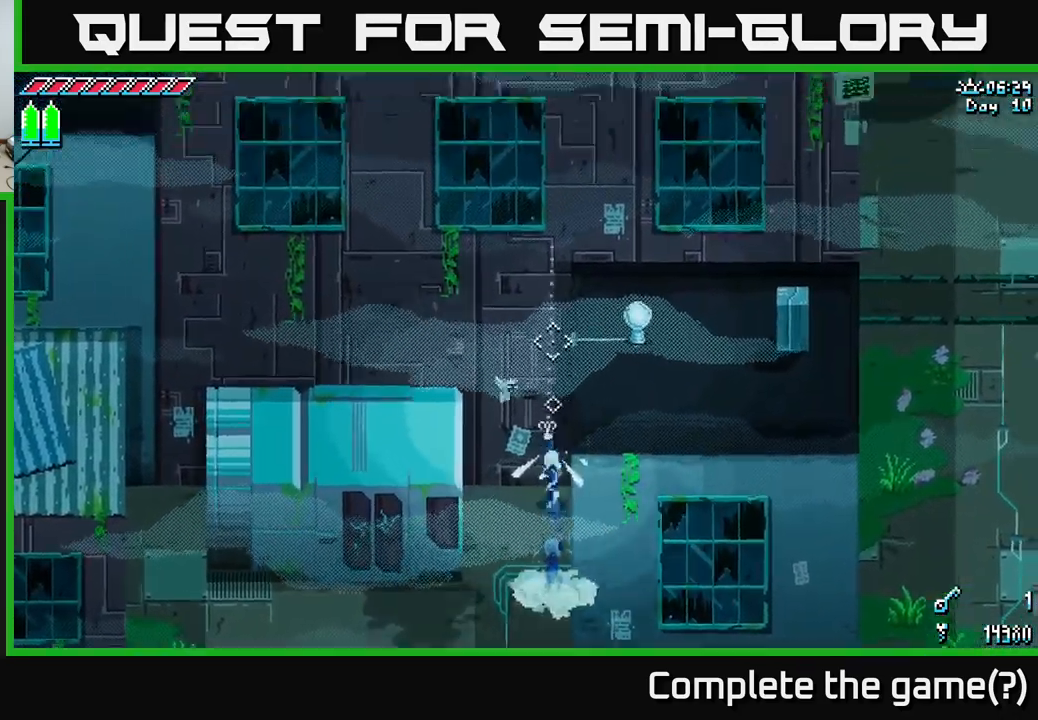
{"buttons": [], "left_stick": "down-left", "right_stick": "center", "events": [[17, "left_stick", "center"], [100, "left_stick", "left"], [333, "right_stick", "center"], [450, "left_stick", "down-left"]]}
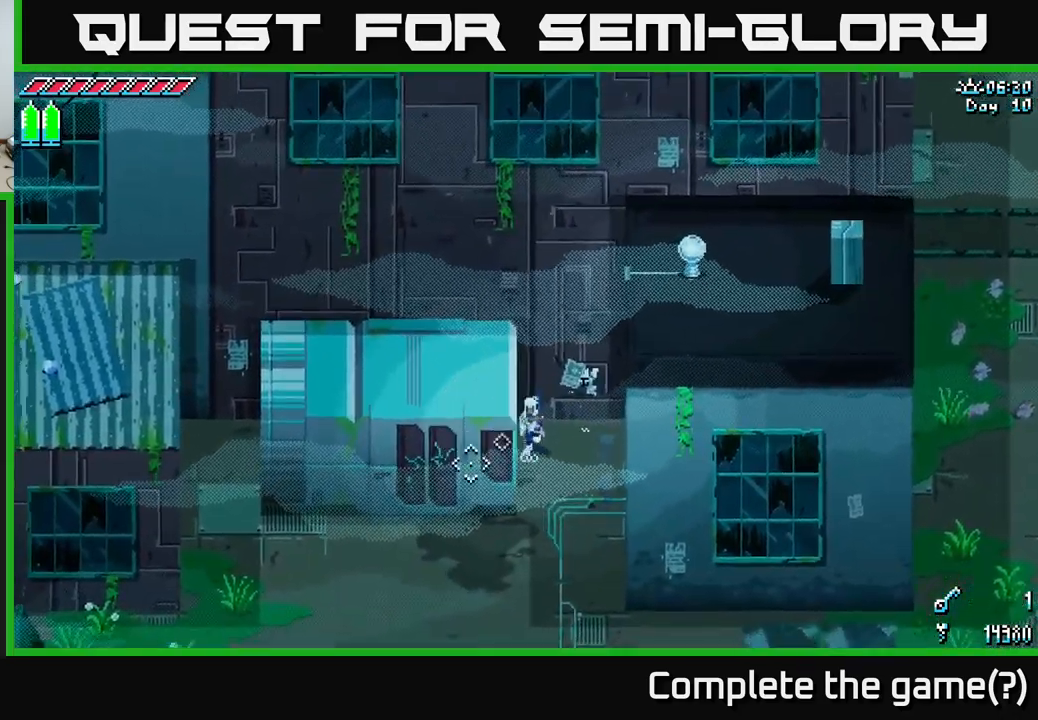
{"buttons": [], "left_stick": "up", "right_stick": "center", "events": [[17, "left_stick", "down"], [133, "left_stick", "down-right"], [350, "left_stick", "up-right"], [417, "left_stick", "up"]]}
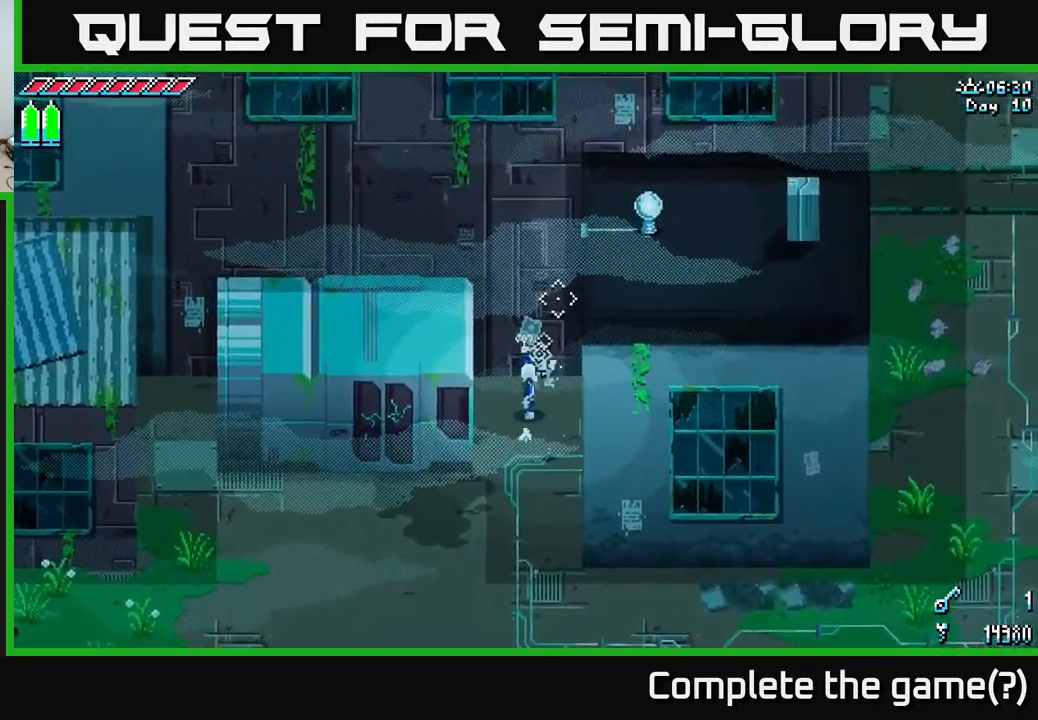
{"buttons": ["A"], "left_stick": "right", "right_stick": "center", "events": [[200, "left_stick", "right"], [300, "A", "down"]]}
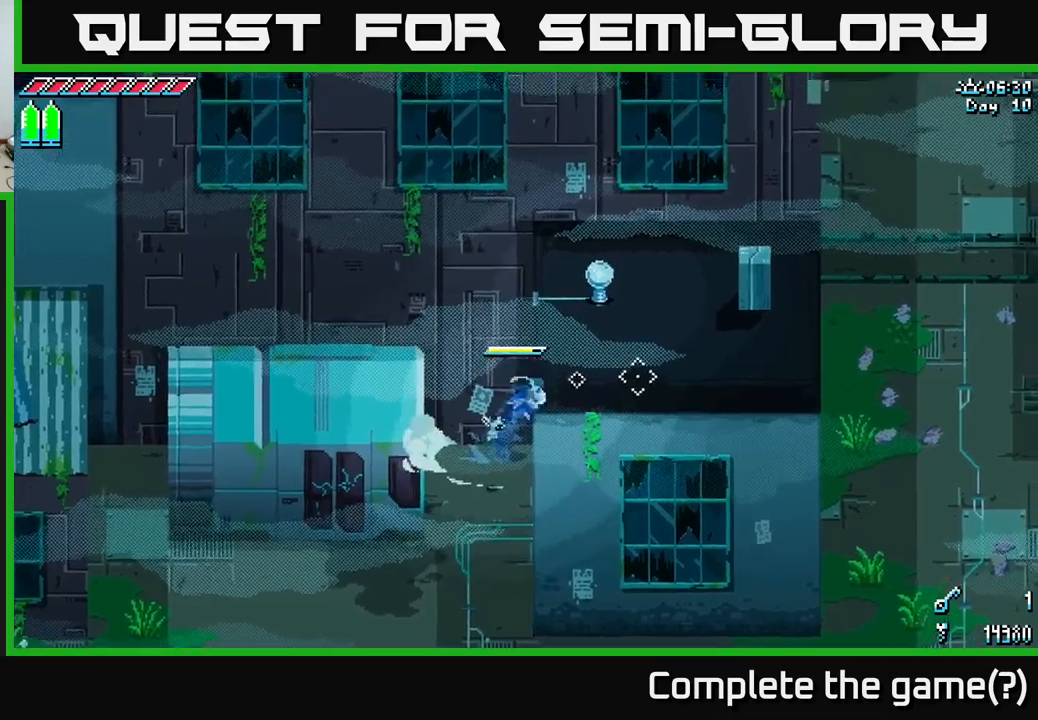
{"buttons": ["A"], "left_stick": "left", "right_stick": "center", "events": [[50, "A", "up"], [133, "left_stick", "left"], [183, "A", "down"]]}
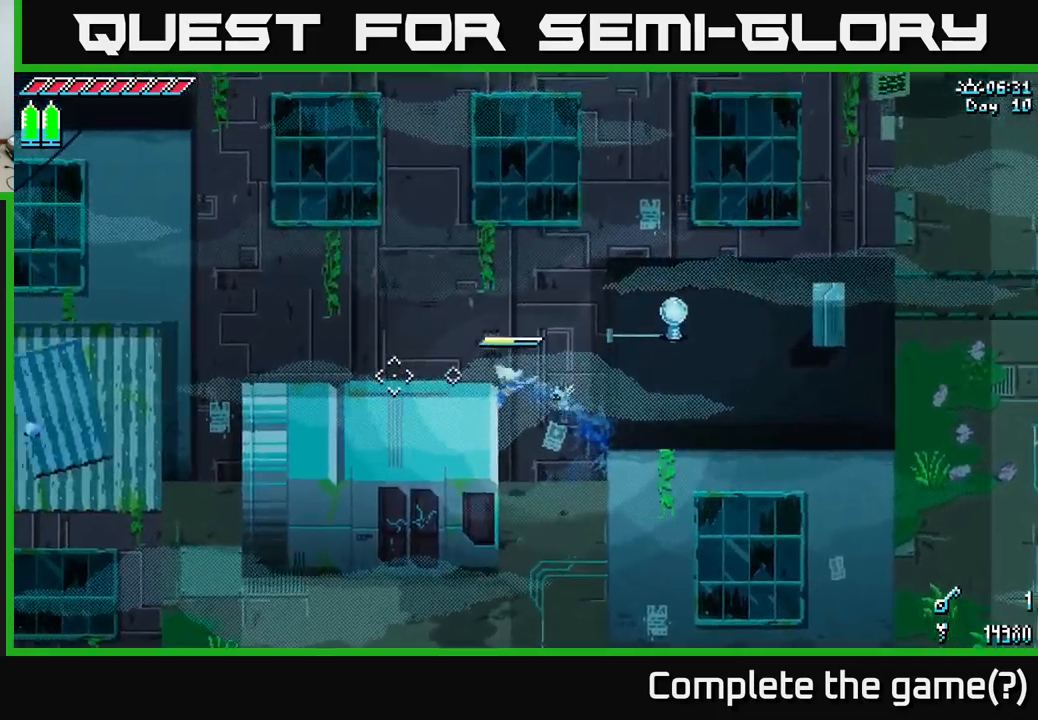
{"buttons": [], "left_stick": "left", "right_stick": "center", "events": [[67, "A", "up"]]}
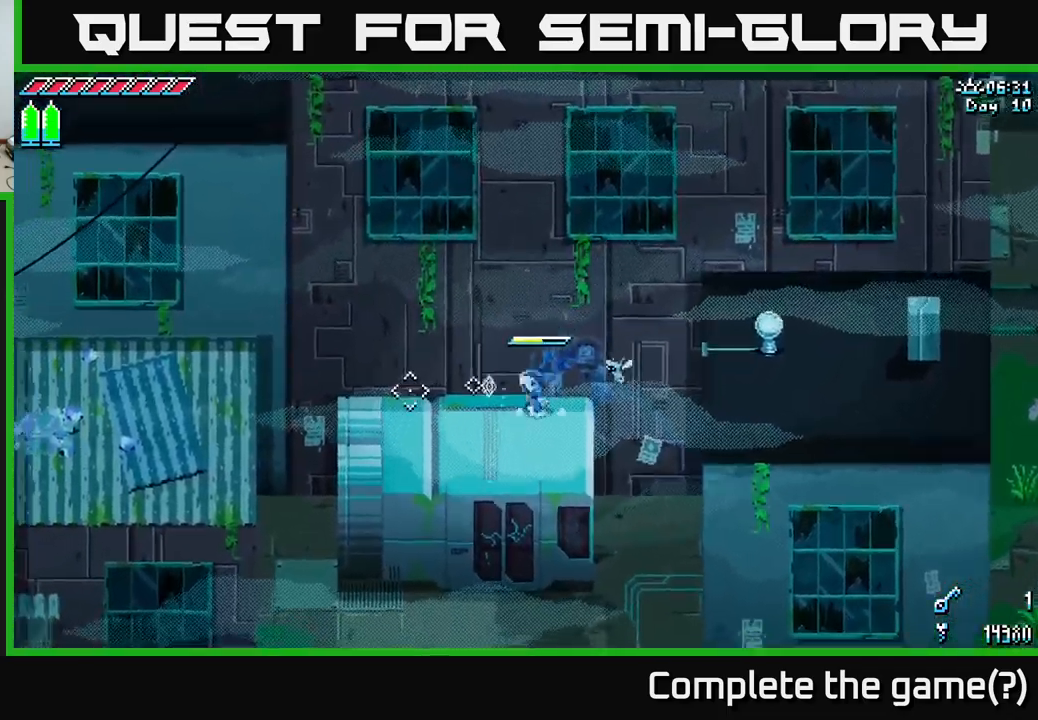
{"buttons": [], "left_stick": "center", "right_stick": "up", "events": [[83, "left_stick", "down-left"], [100, "right_stick", "up"], [217, "left_stick", "down"], [467, "left_stick", "center"]]}
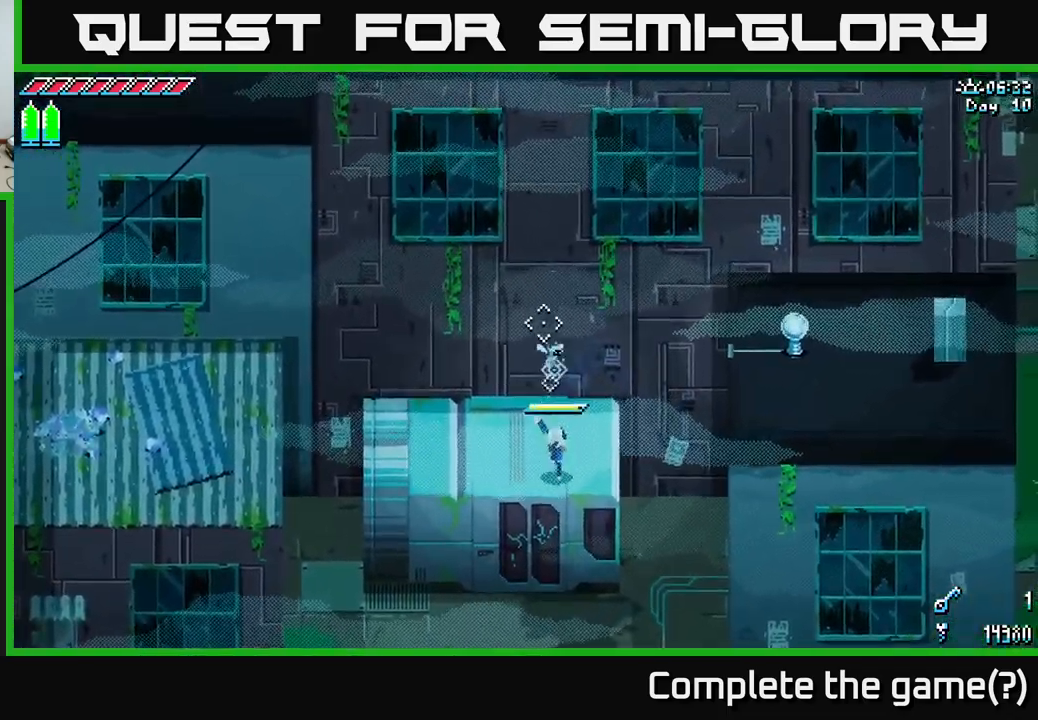
{"buttons": [], "left_stick": "center", "right_stick": "up-left", "events": [[67, "right_stick", "up-left"]]}
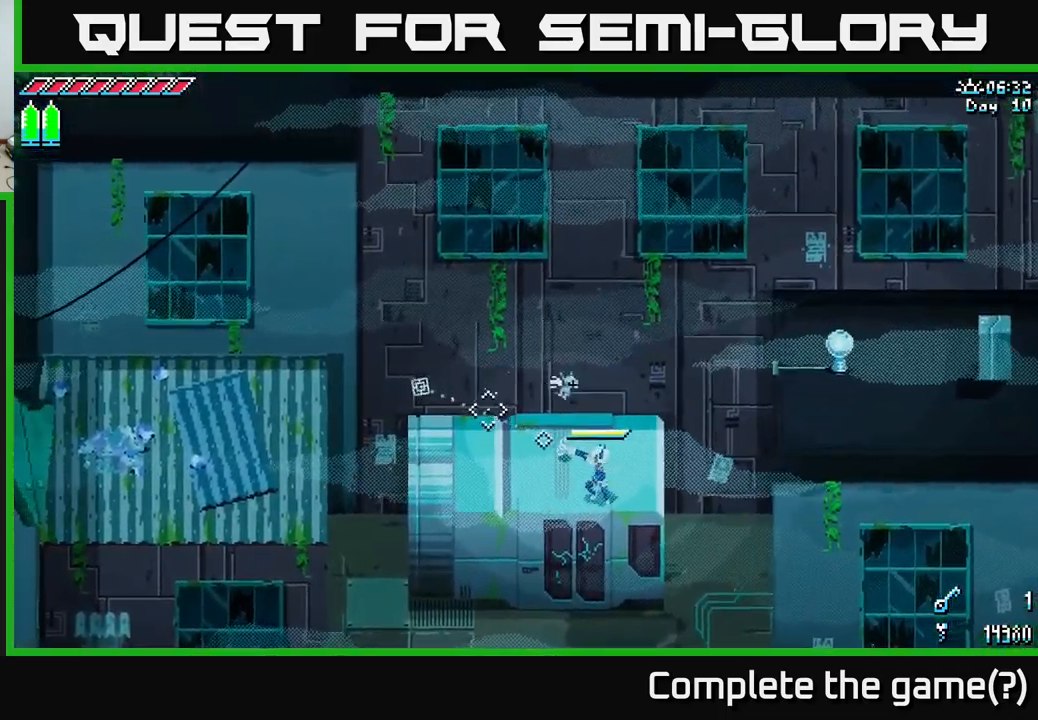
{"buttons": [], "left_stick": "center", "right_stick": "up-left", "events": [[150, "L2", "down"], [250, "L2", "up"]]}
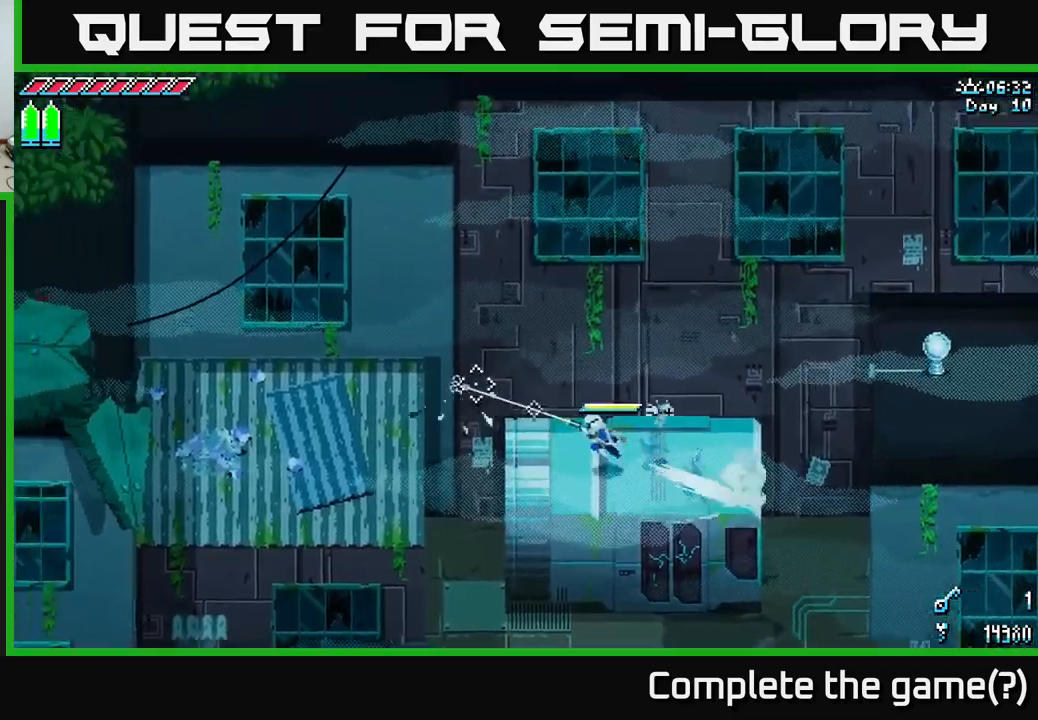
{"buttons": [], "left_stick": "center", "right_stick": "center", "events": [[67, "right_stick", "center"]]}
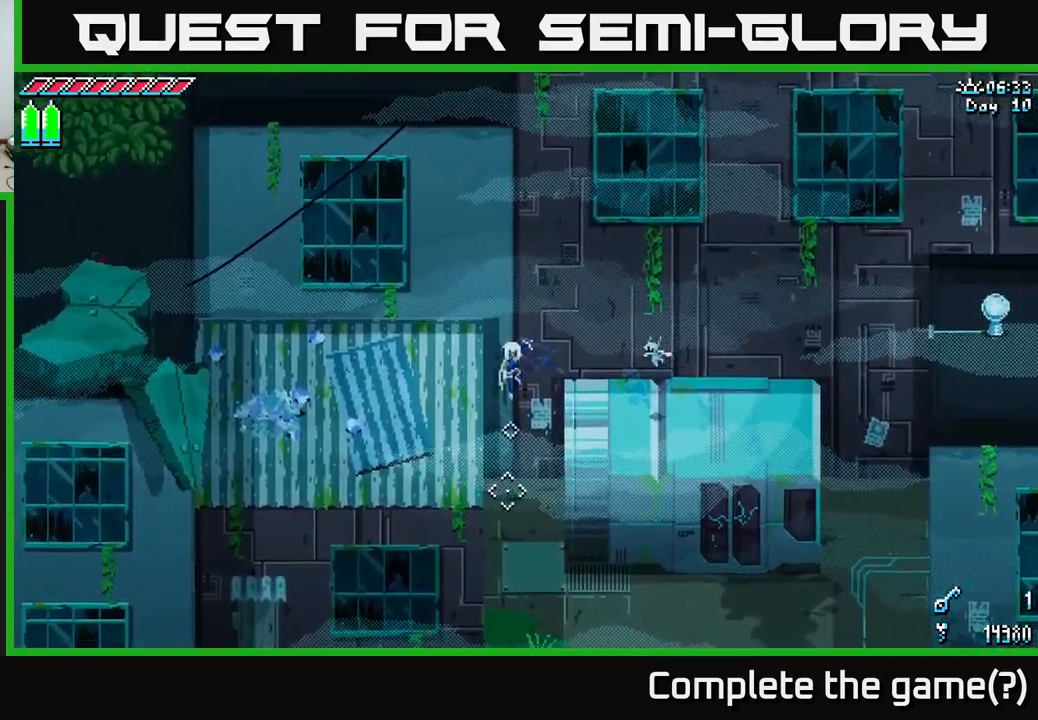
{"buttons": ["A"], "left_stick": "right", "right_stick": "center", "events": [[367, "left_stick", "right"], [433, "A", "down"]]}
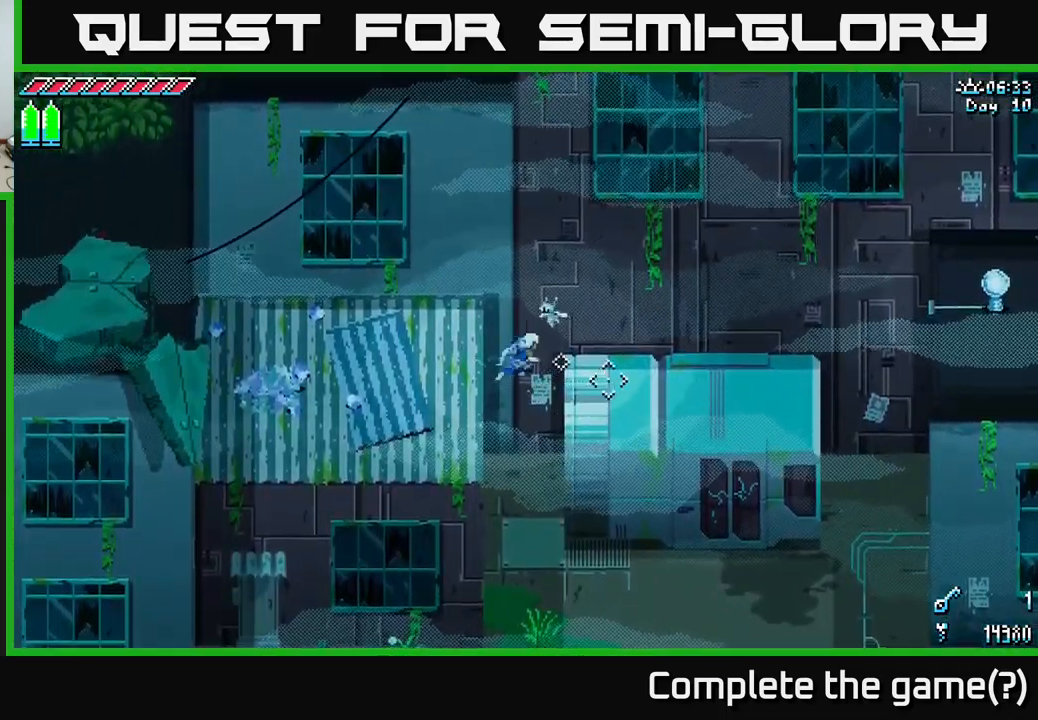
{"buttons": [], "left_stick": "right", "right_stick": "center", "events": [[183, "A", "up"]]}
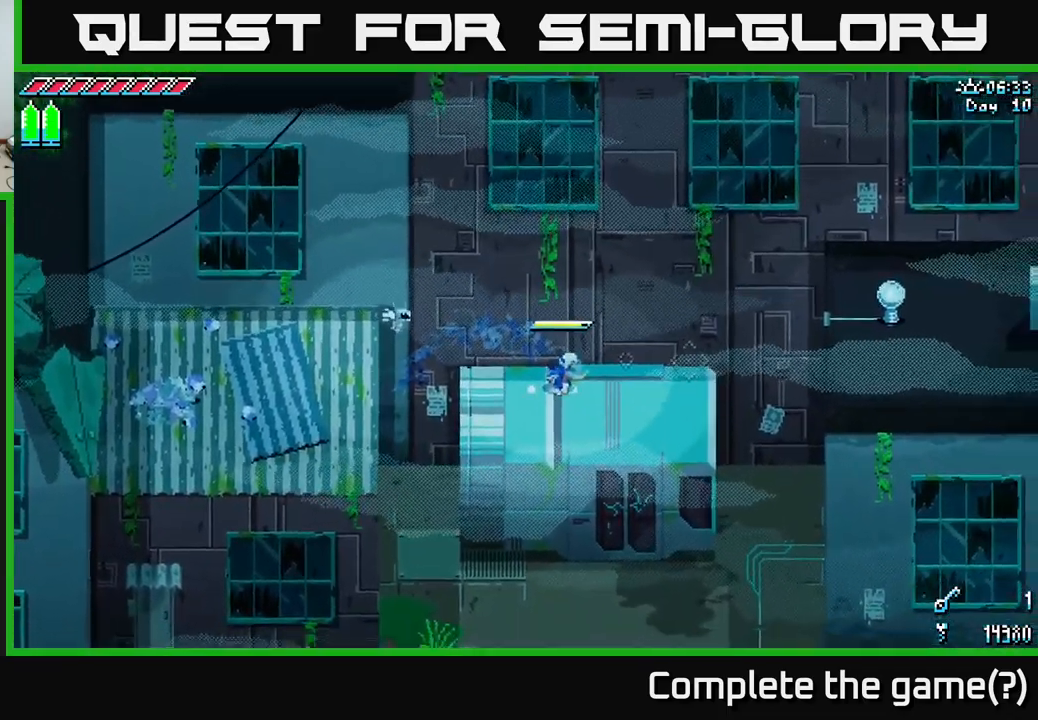
{"buttons": [], "left_stick": "down-right", "right_stick": "center", "events": [[67, "left_stick", "center"], [267, "left_stick", "down-right"]]}
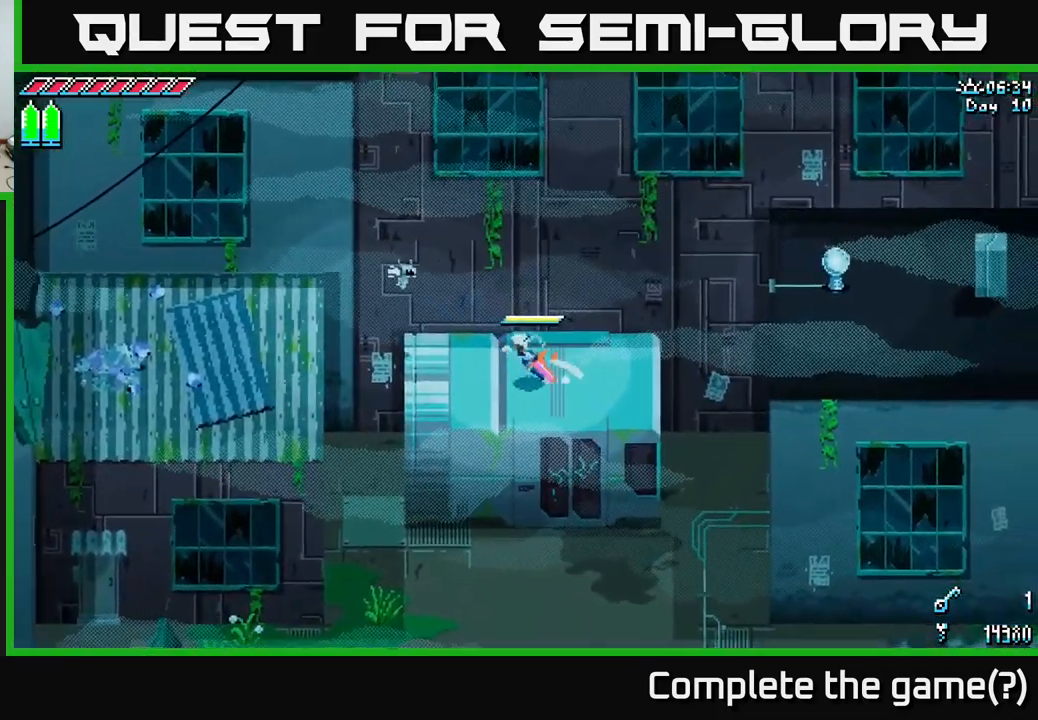
{"buttons": ["A", "X"], "left_stick": "left", "right_stick": "center", "events": [[17, "left_stick", "left"], [50, "X", "down"], [434, "A", "down"]]}
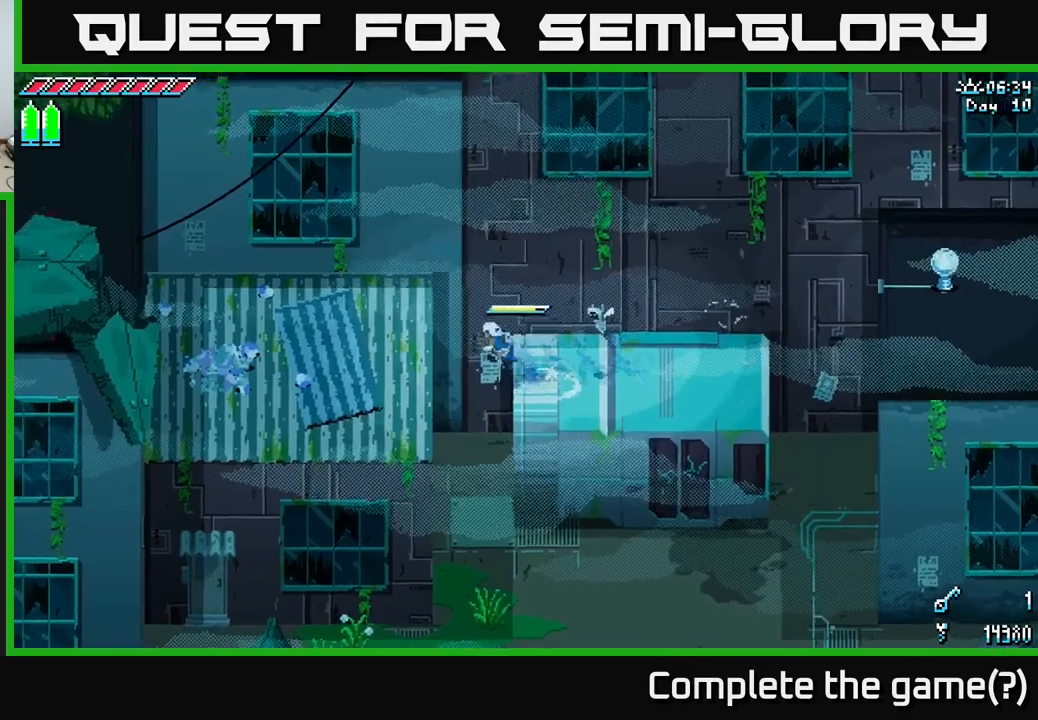
{"buttons": ["X"], "left_stick": "left", "right_stick": "center", "events": [[217, "A", "up"]]}